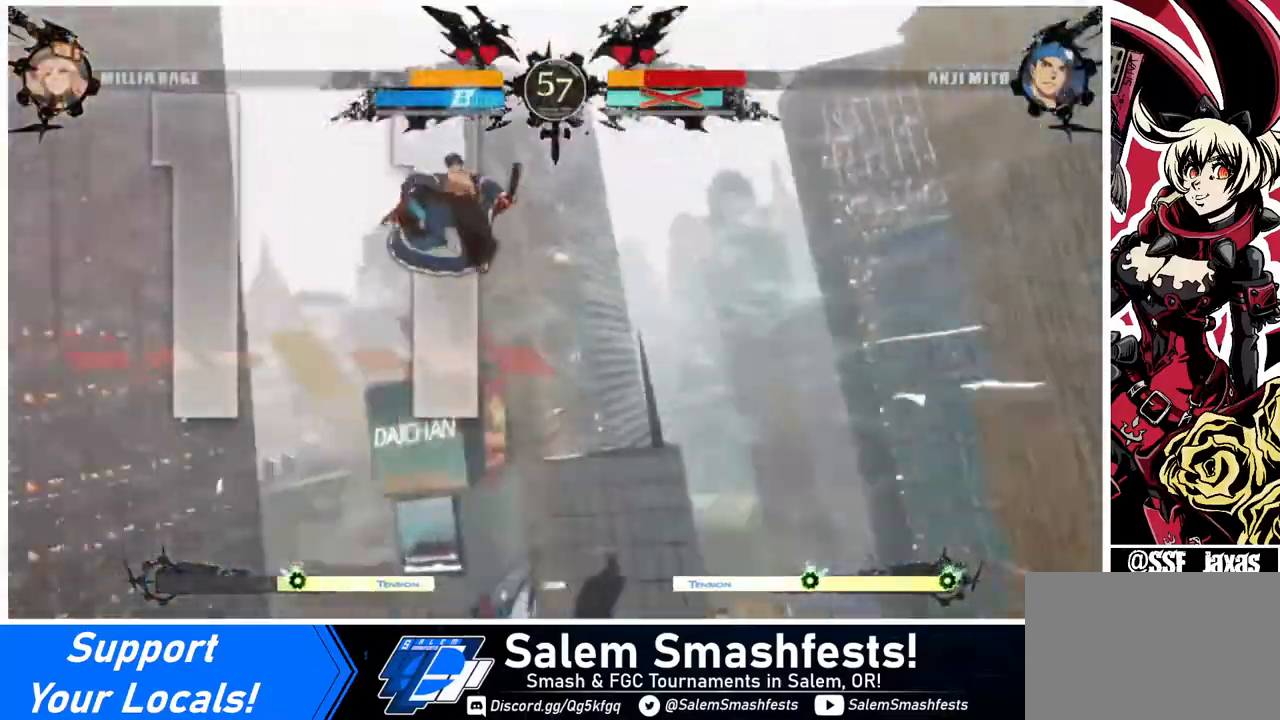
Gameplay with a controller (arcade stick); each line is a JSON object with the inputs held at the frame after it. "events" lists button and stick changes between this image and that frame as [ms after this image, input, new state], when the widget could be followed in between. Not read: L3 R3.
{"buttons": [], "events": []}
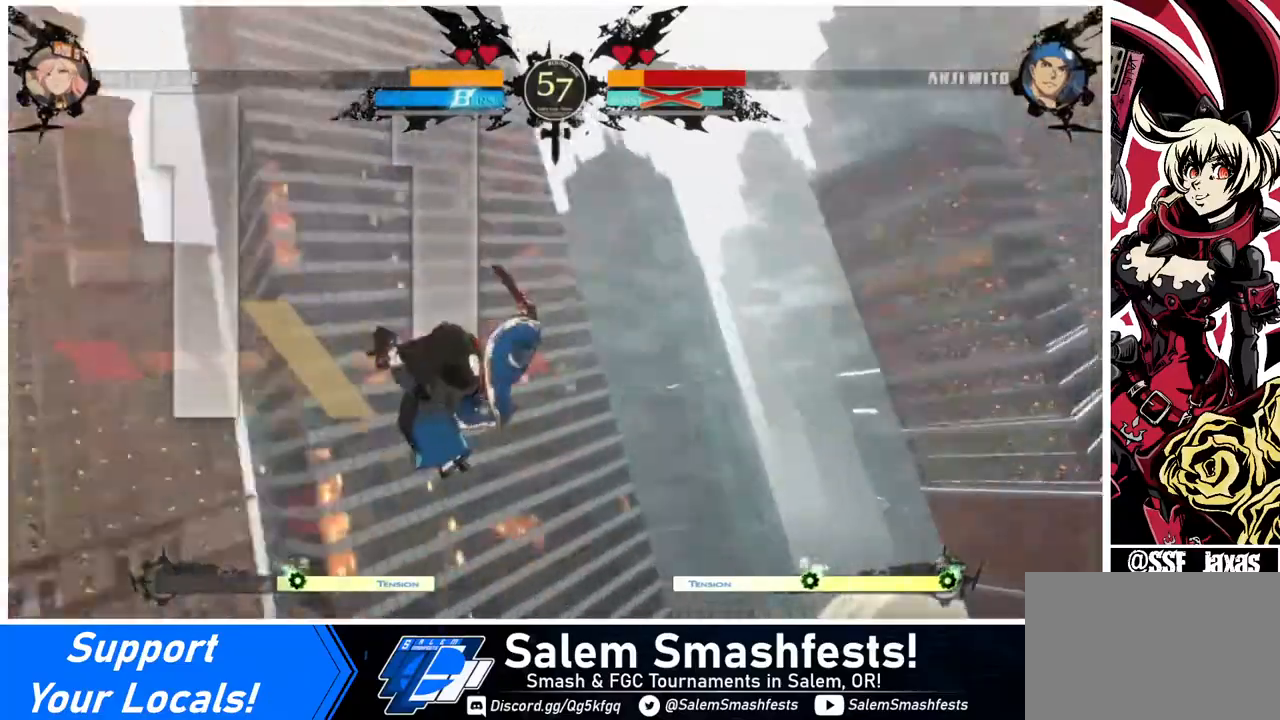
{"buttons": ["DPAD_DOWN", "DPAD_LEFT"], "events": [[120, "DPAD_DOWN", "down"], [200, "DPAD_RIGHT", "down"], [280, "DPAD_DOWN", "up"], [400, "DPAD_DOWN", "down"], [400, "DPAD_RIGHT", "up"], [440, "DPAD_LEFT", "down"]]}
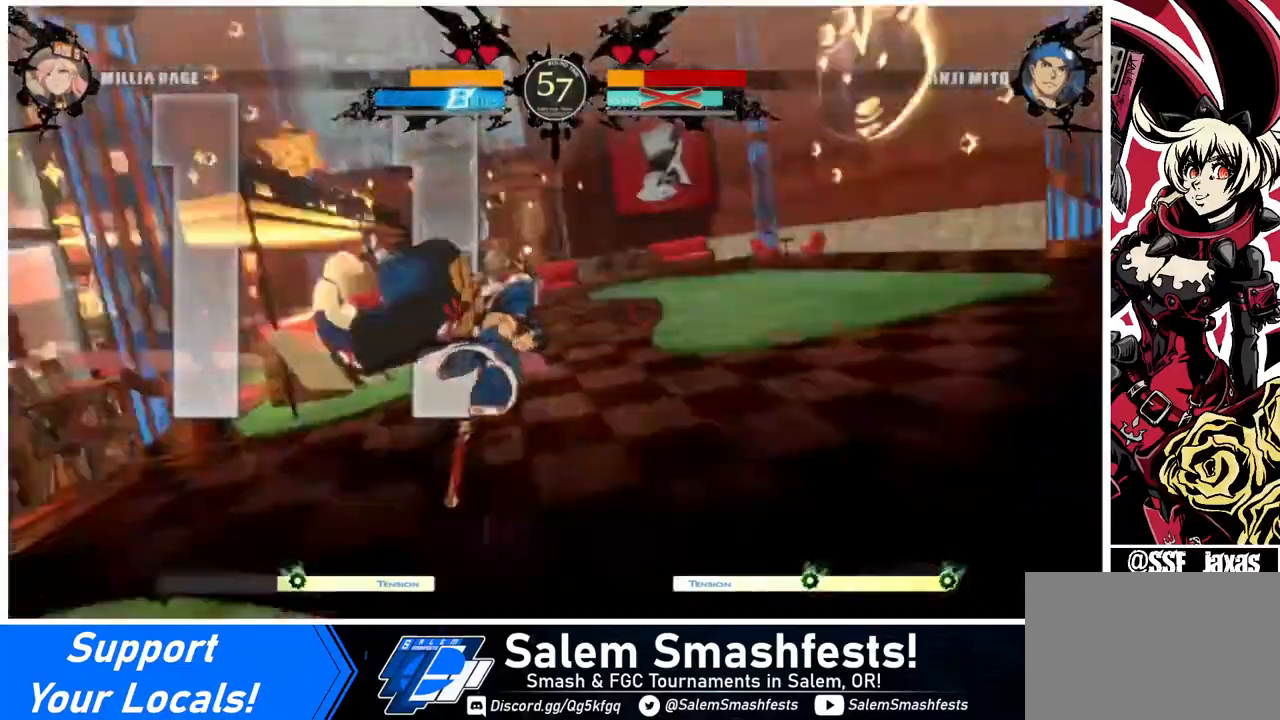
{"buttons": ["DPAD_RIGHT"], "events": [[40, "DPAD_LEFT", "up"], [160, "DPAD_DOWN", "up"], [160, "DPAD_RIGHT", "down"], [280, "DPAD_DOWN", "down"], [280, "DPAD_LEFT", "down"], [280, "DPAD_RIGHT", "up"], [440, "DPAD_LEFT", "up"], [520, "DPAD_DOWN", "up"], [520, "DPAD_RIGHT", "down"]]}
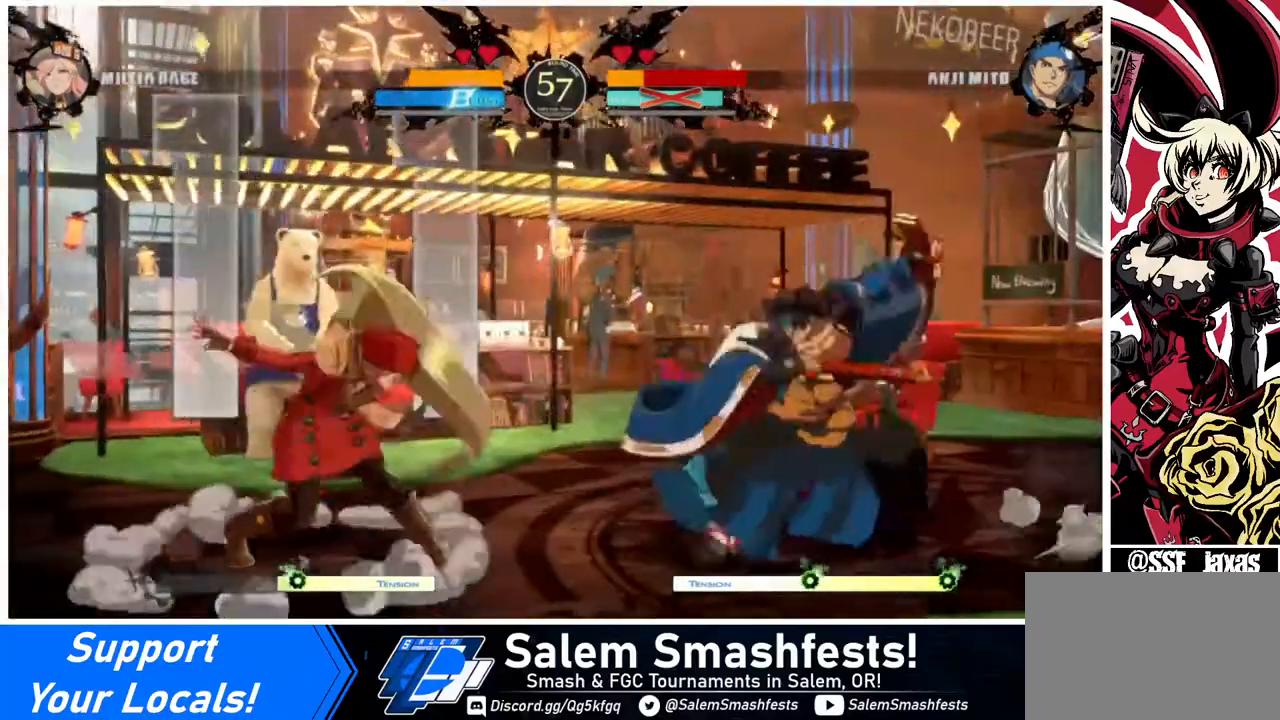
{"buttons": ["DPAD_LEFT"], "events": [[120, "DPAD_RIGHT", "up"], [160, "DPAD_LEFT", "down"], [280, "DPAD_LEFT", "up"], [400, "DPAD_LEFT", "down"]]}
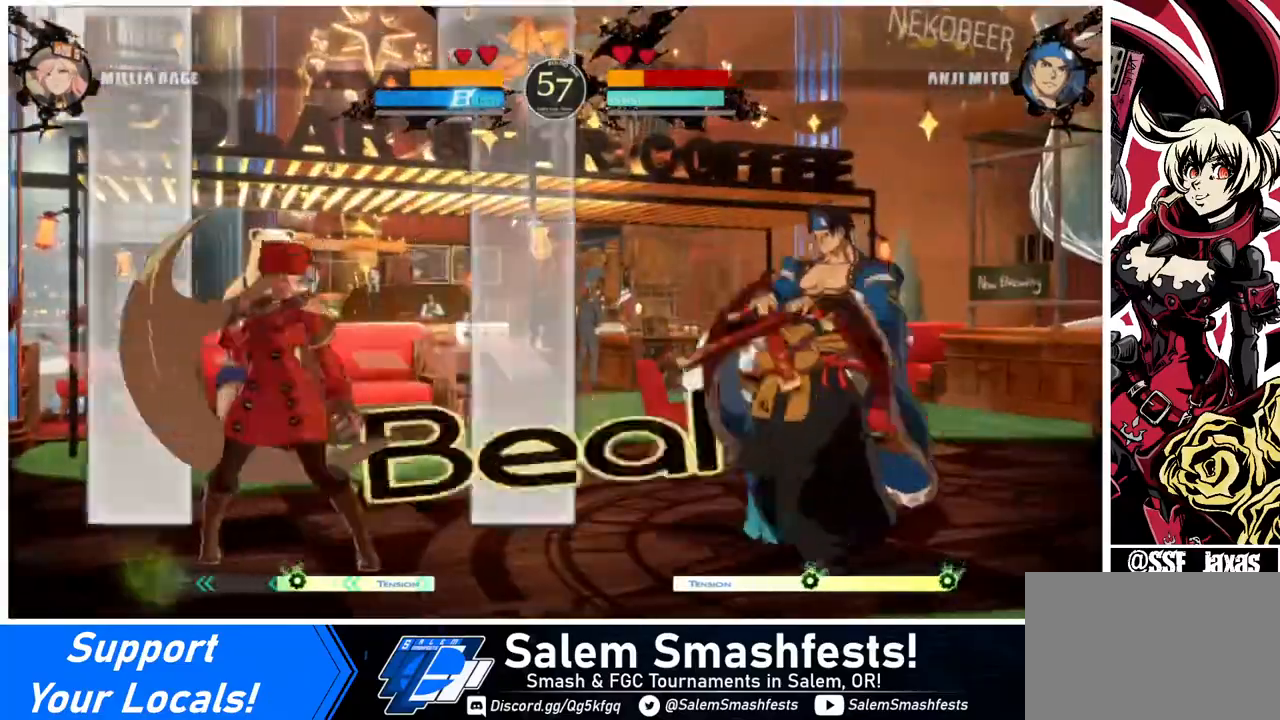
{"buttons": ["SQUARE", "TRIANGLE", "DPAD_DOWN", "DPAD_LEFT"], "events": [[200, "DPAD_LEFT", "up"], [200, "DPAD_RIGHT", "down"], [240, "DPAD_RIGHT", "up"], [320, "DPAD_RIGHT", "down"], [440, "DPAD_DOWN", "down"], [480, "DPAD_LEFT", "down"], [480, "DPAD_RIGHT", "up"], [480, "SQUARE", "down"], [480, "TRIANGLE", "down"]]}
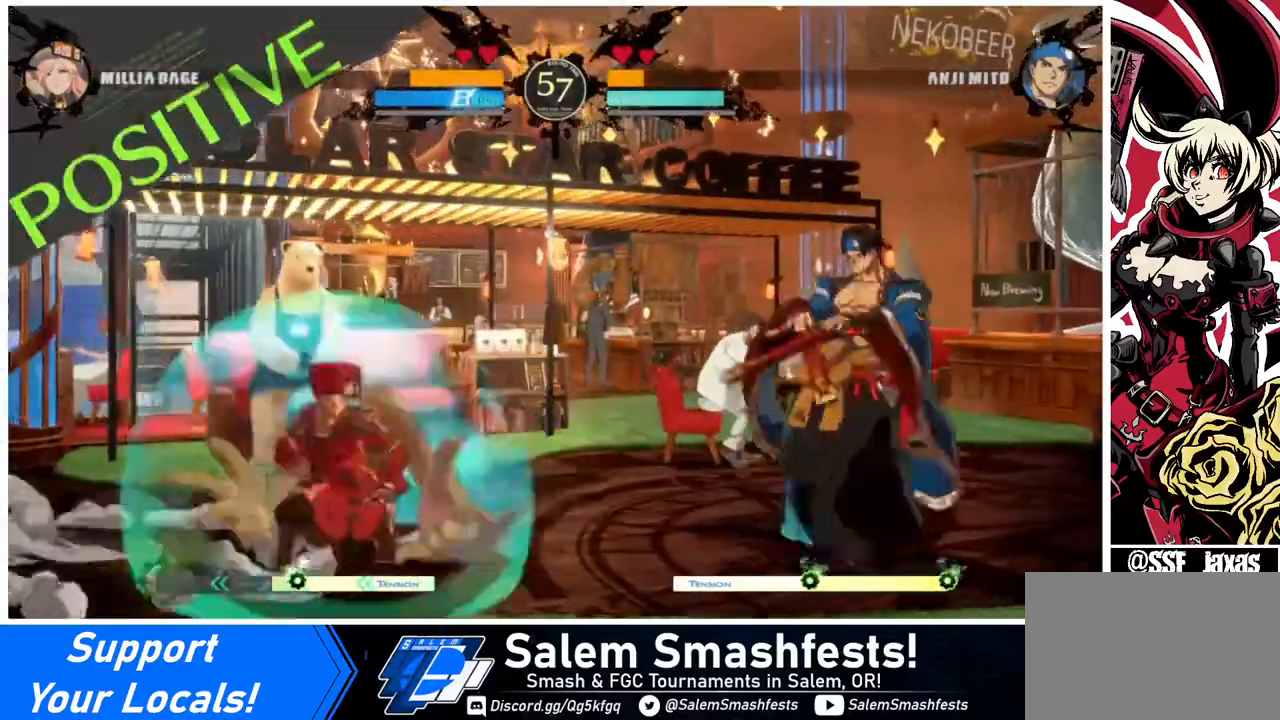
{"buttons": ["DPAD_RIGHT"], "events": [[40, "DPAD_DOWN", "up"], [80, "SQUARE", "up"], [80, "TRIANGLE", "up"], [360, "DPAD_LEFT", "up"], [360, "DPAD_RIGHT", "down"]]}
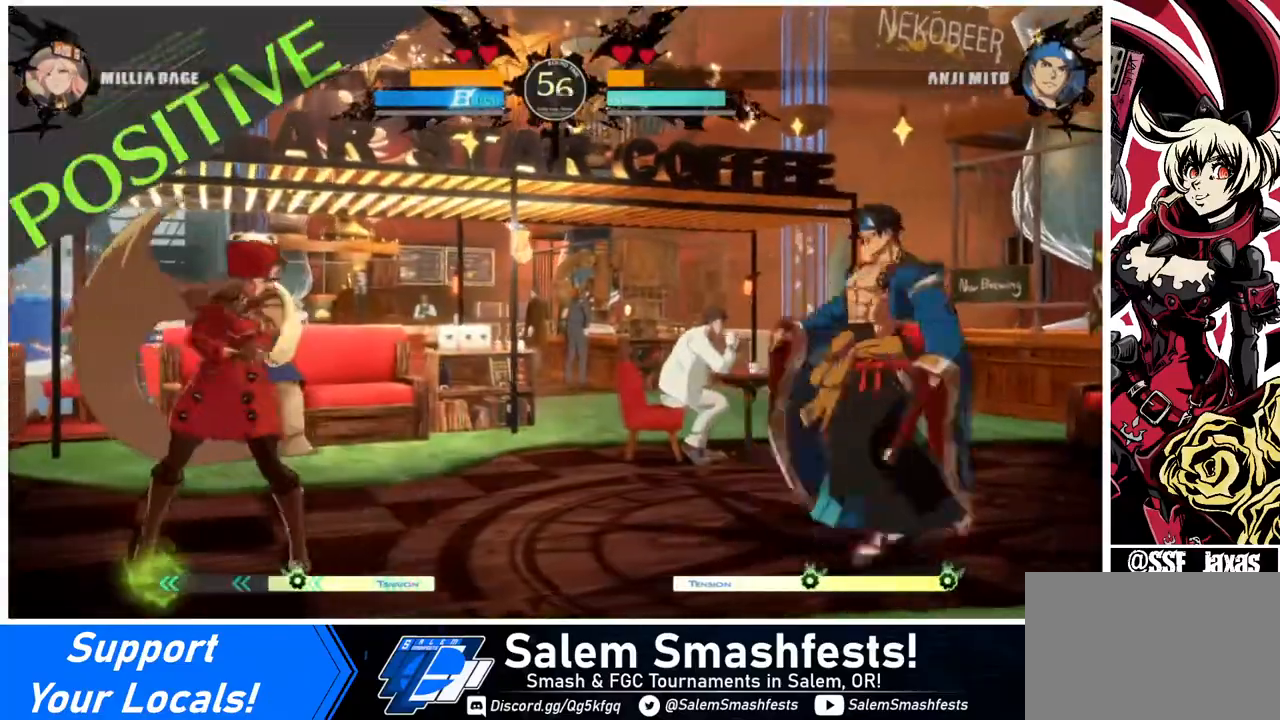
{"buttons": ["DPAD_LEFT"], "events": [[80, "DPAD_LEFT", "down"], [80, "DPAD_RIGHT", "up"]]}
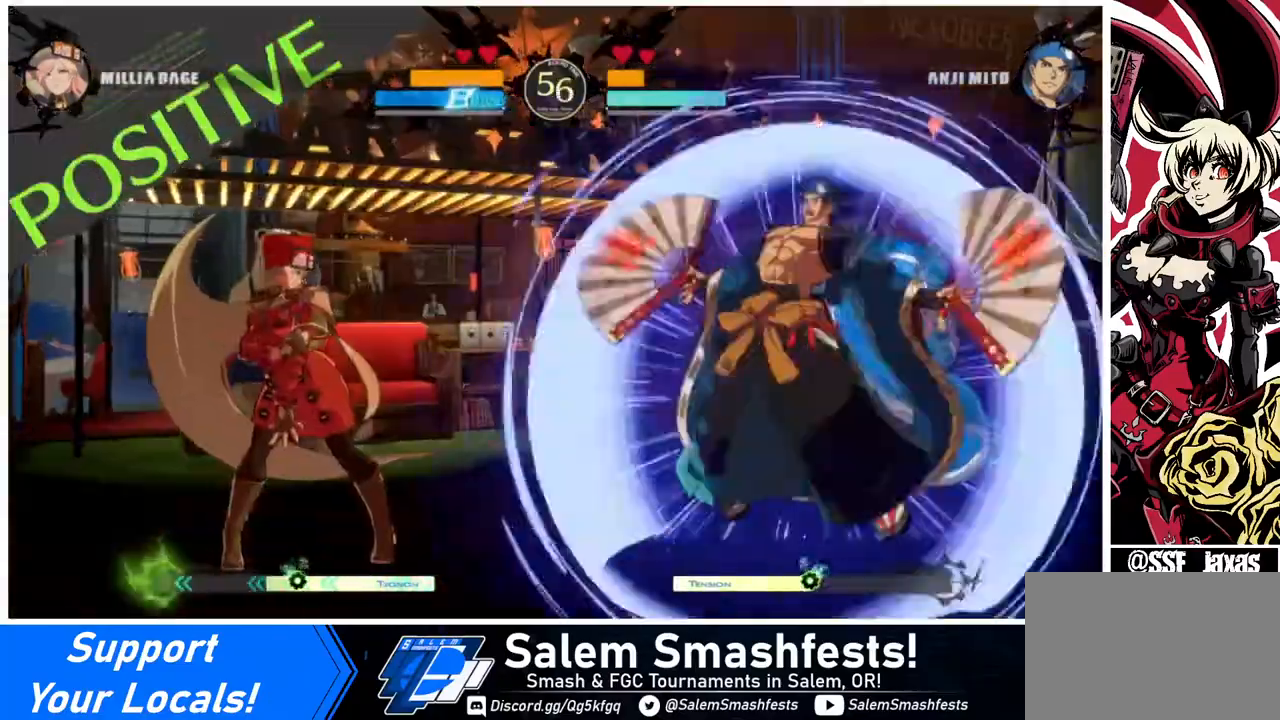
{"buttons": ["DPAD_LEFT"], "events": [[320, "L1", "down"], [400, "L1", "up"]]}
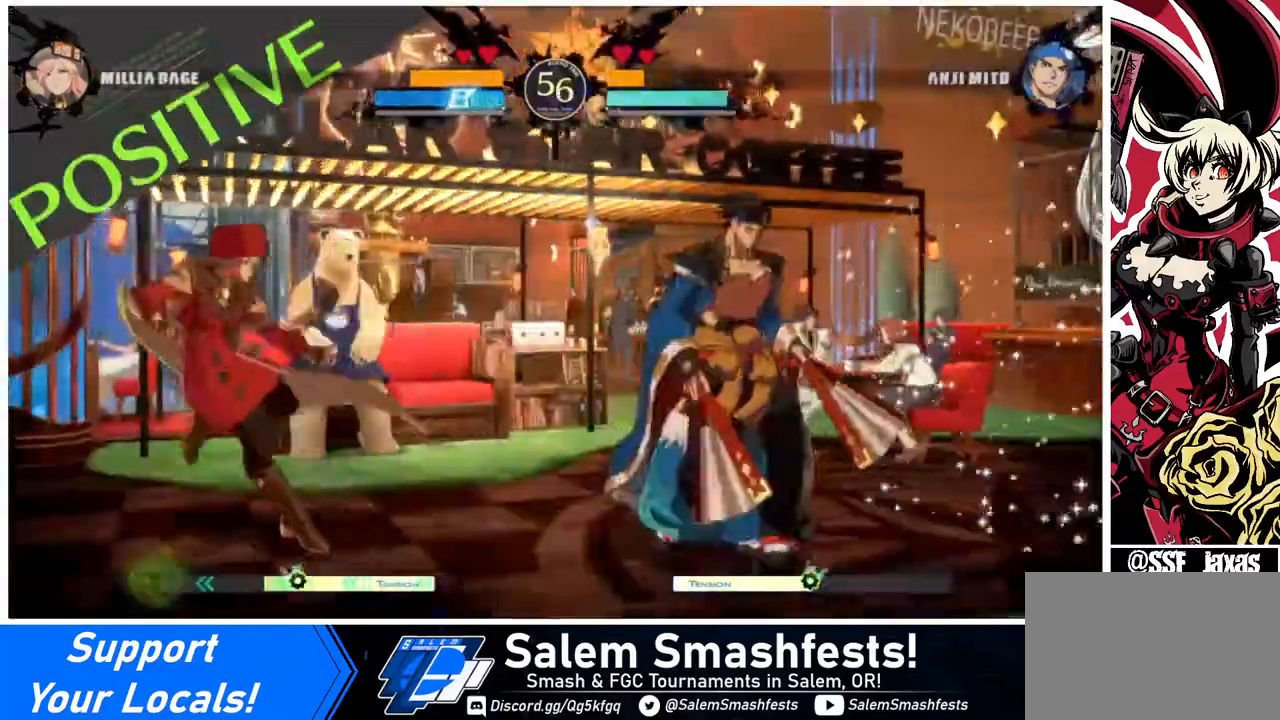
{"buttons": ["DPAD_LEFT"], "events": []}
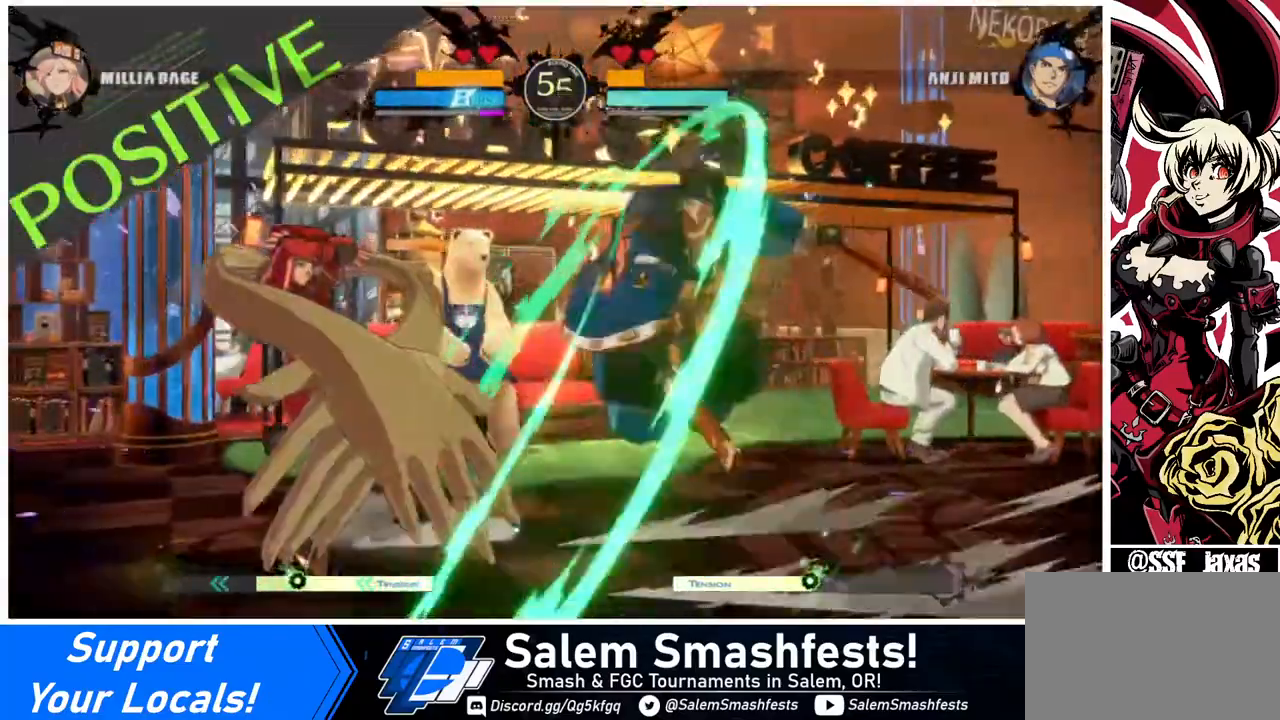
{"buttons": ["SQUARE", "DPAD_DOWN", "DPAD_LEFT"], "events": [[80, "DPAD_DOWN", "down"], [400, "SQUARE", "down"]]}
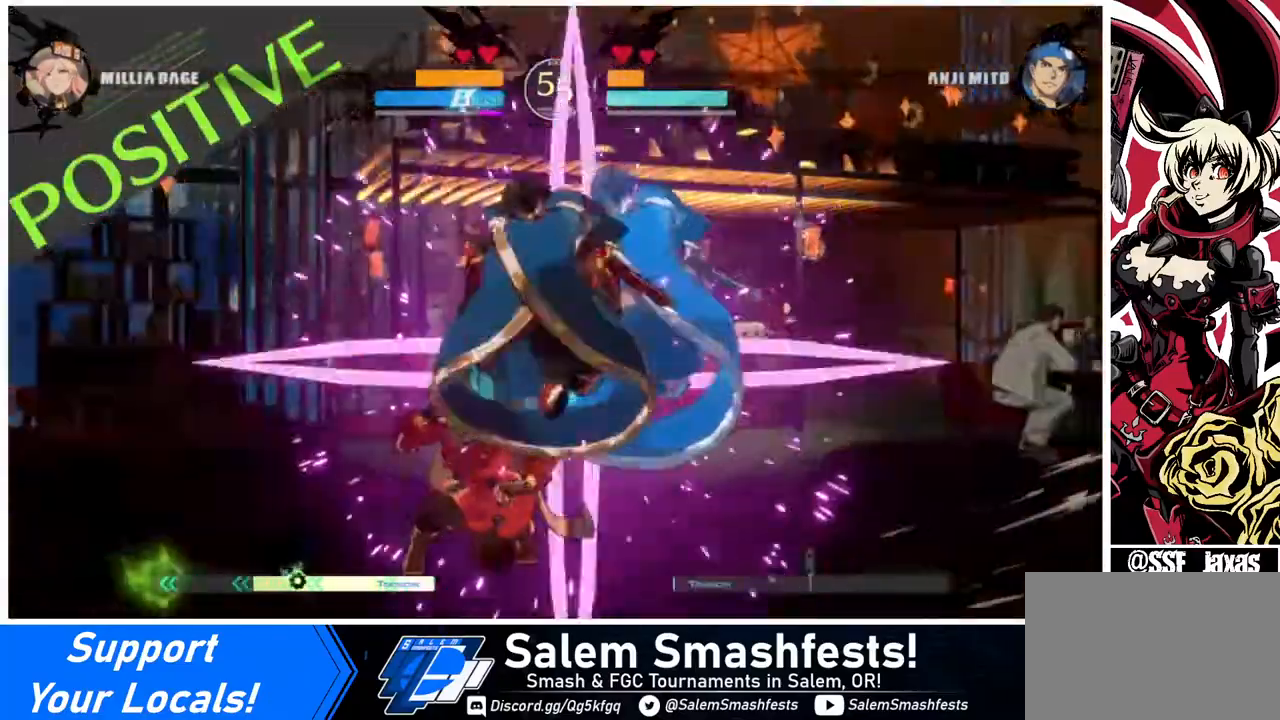
{"buttons": ["DPAD_LEFT"], "events": [[40, "R2", "down"], [40, "SQUARE", "up"], [120, "R2", "up"], [240, "DPAD_DOWN", "up"], [400, "R2", "down"], [440, "R2", "up"]]}
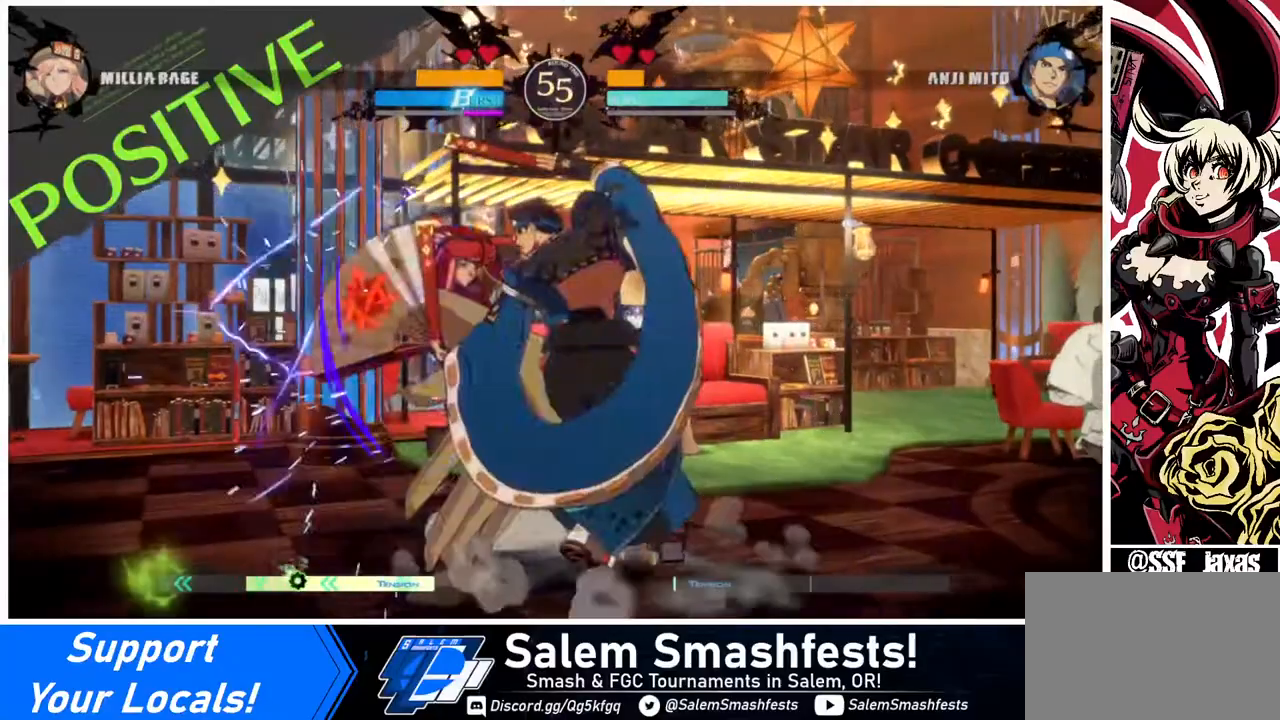
{"buttons": ["SQUARE", "TRIANGLE", "DPAD_DOWN", "DPAD_LEFT"], "events": [[200, "DPAD_DOWN", "down"], [360, "SQUARE", "down"], [360, "TRIANGLE", "down"]]}
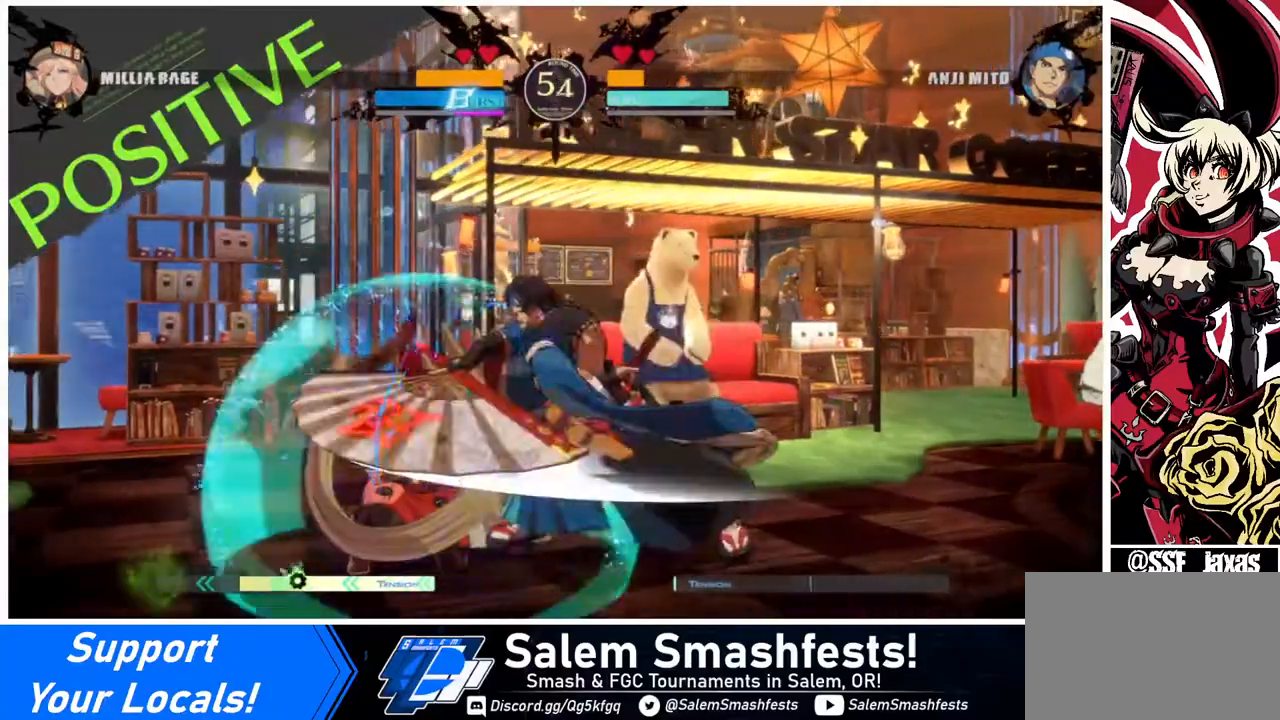
{"buttons": ["DPAD_LEFT"], "events": [[40, "SQUARE", "up"], [40, "TRIANGLE", "up"], [440, "DPAD_DOWN", "up"], [440, "R1", "down"], [440, "SQUARE", "down"], [440, "TRIANGLE", "down"], [520, "R1", "up"], [520, "SQUARE", "up"], [520, "TRIANGLE", "up"]]}
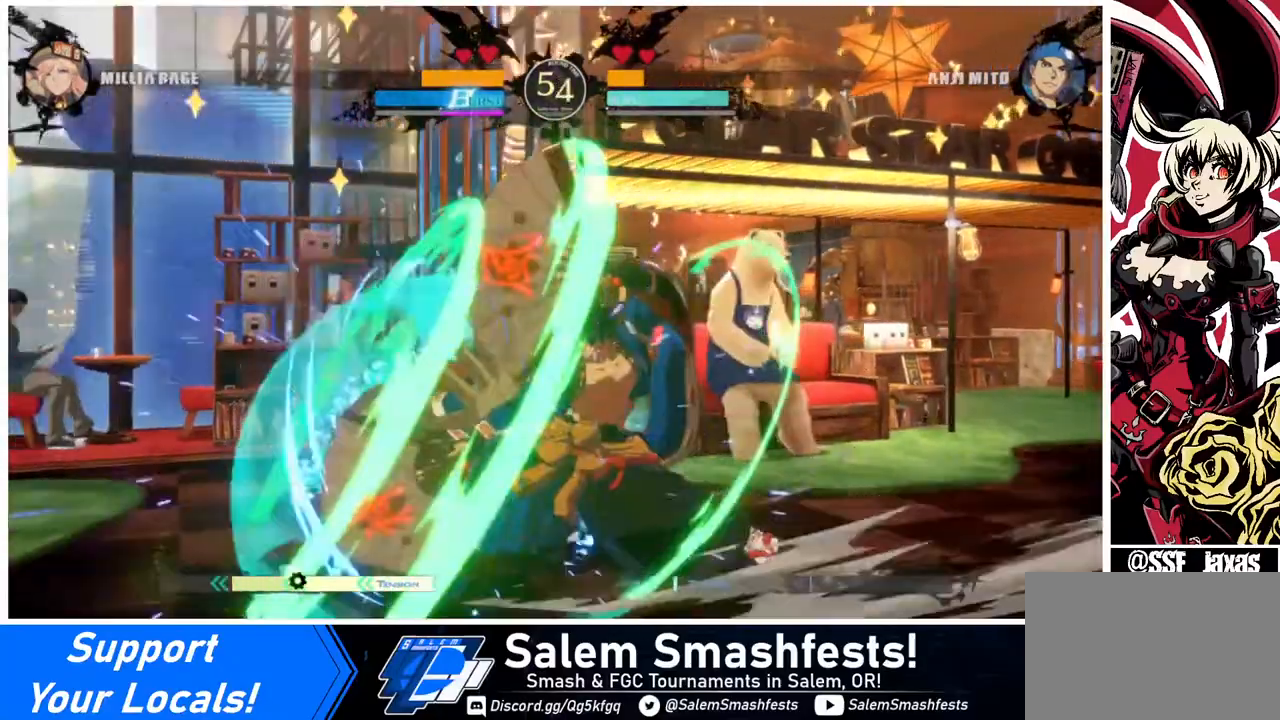
{"buttons": [], "events": [[200, "DPAD_LEFT", "up"]]}
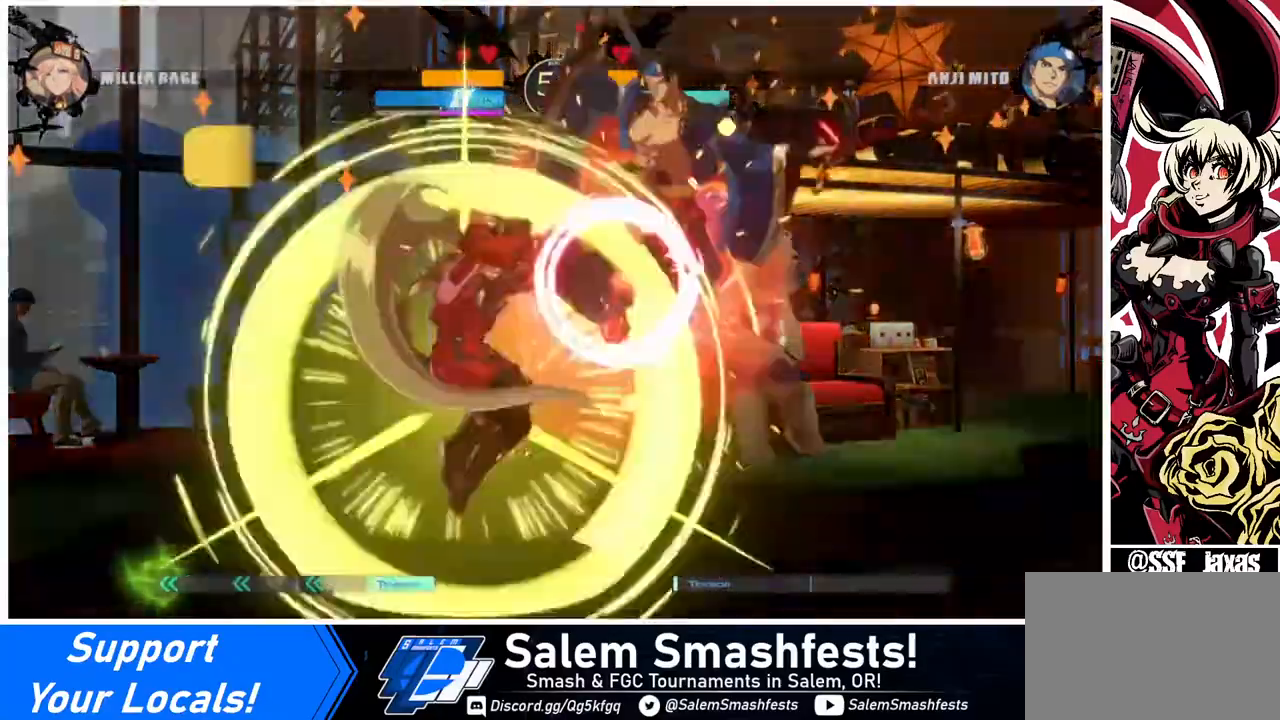
{"buttons": [], "events": []}
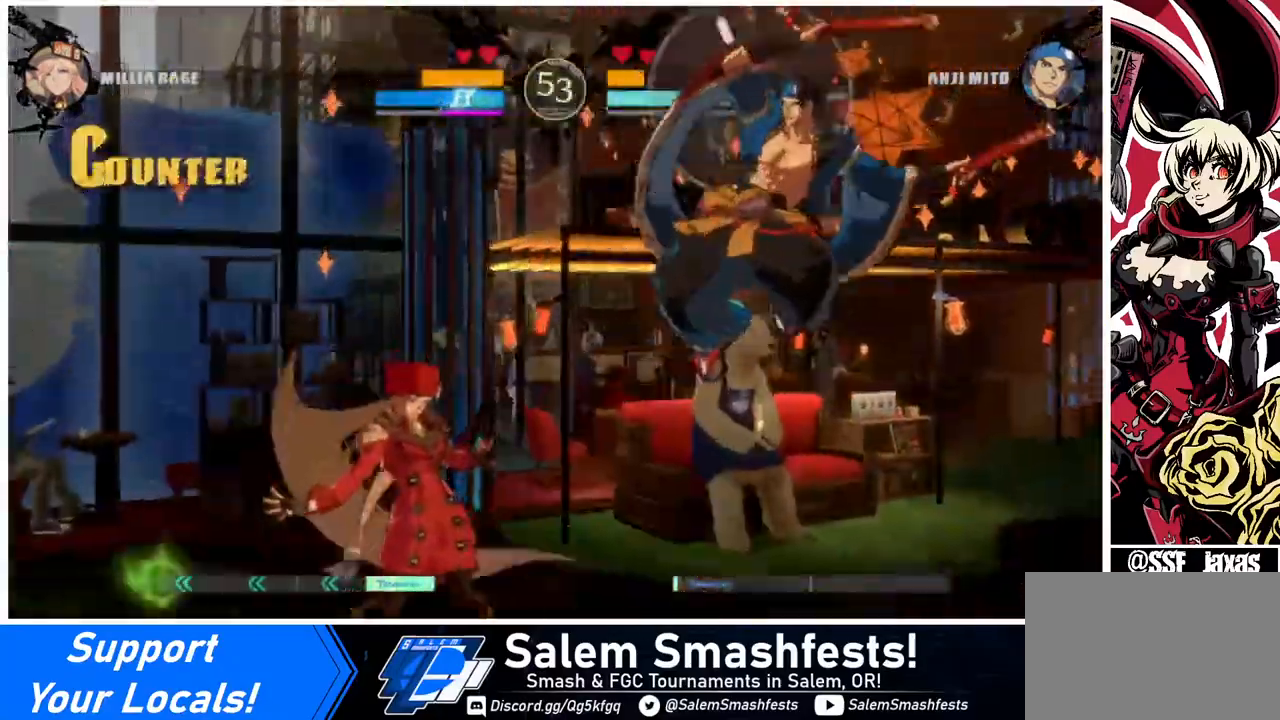
{"buttons": ["DPAD_RIGHT"], "events": [[320, "DPAD_RIGHT", "down"], [400, "DPAD_RIGHT", "up"], [440, "DPAD_RIGHT", "down"]]}
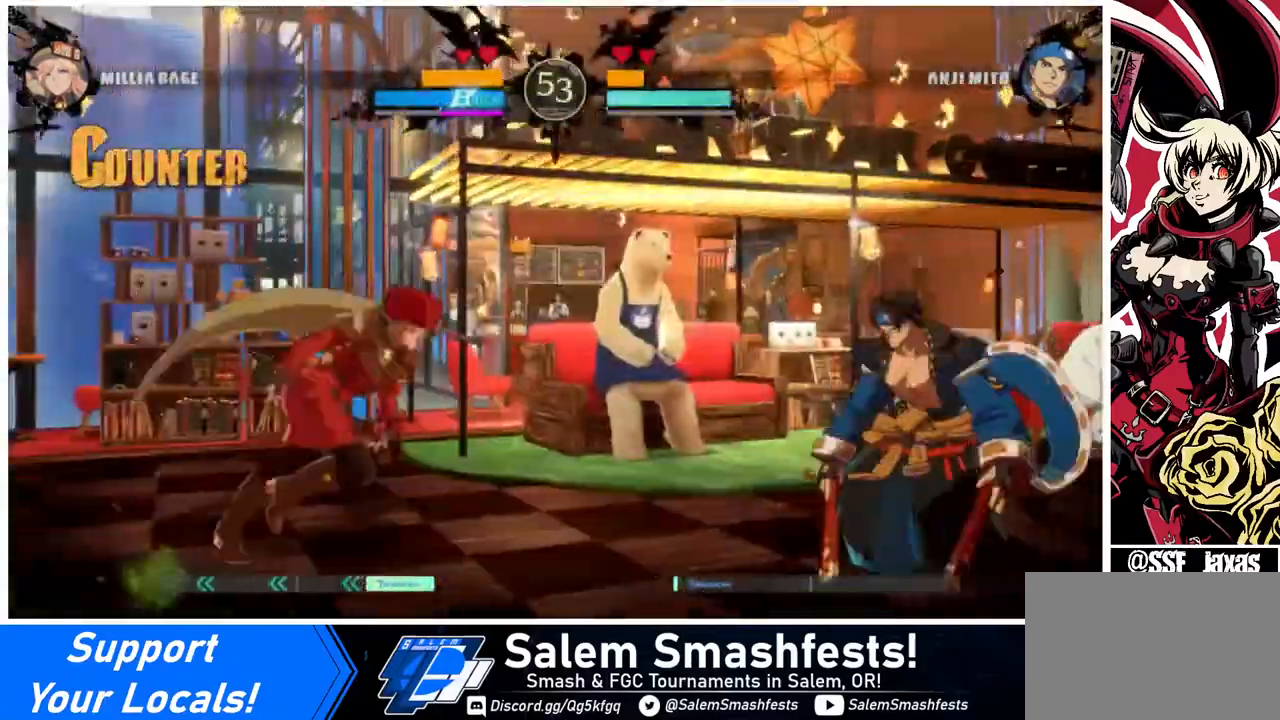
{"buttons": ["DPAD_LEFT"], "events": [[280, "DPAD_UP", "down"], [320, "DPAD_LEFT", "down"], [320, "DPAD_RIGHT", "up"], [400, "DPAD_UP", "up"]]}
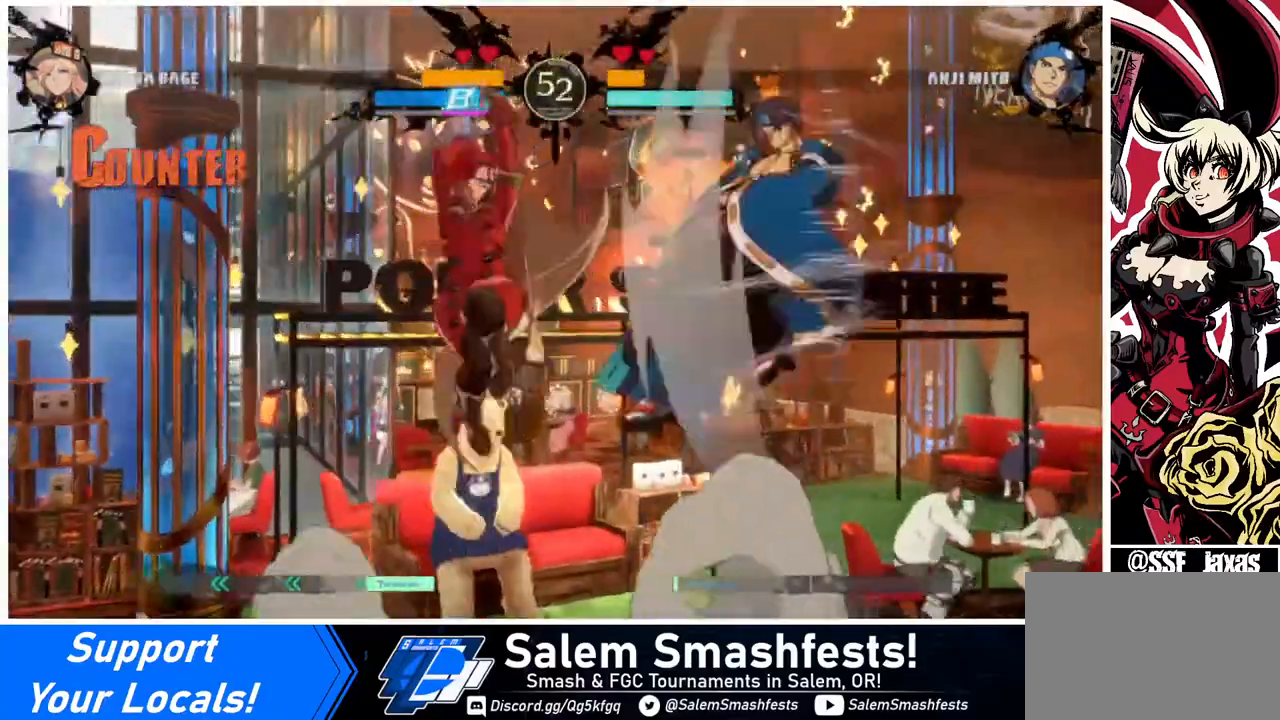
{"buttons": ["DPAD_LEFT"], "events": [[160, "TRIANGLE", "down"], [200, "TRIANGLE", "up"]]}
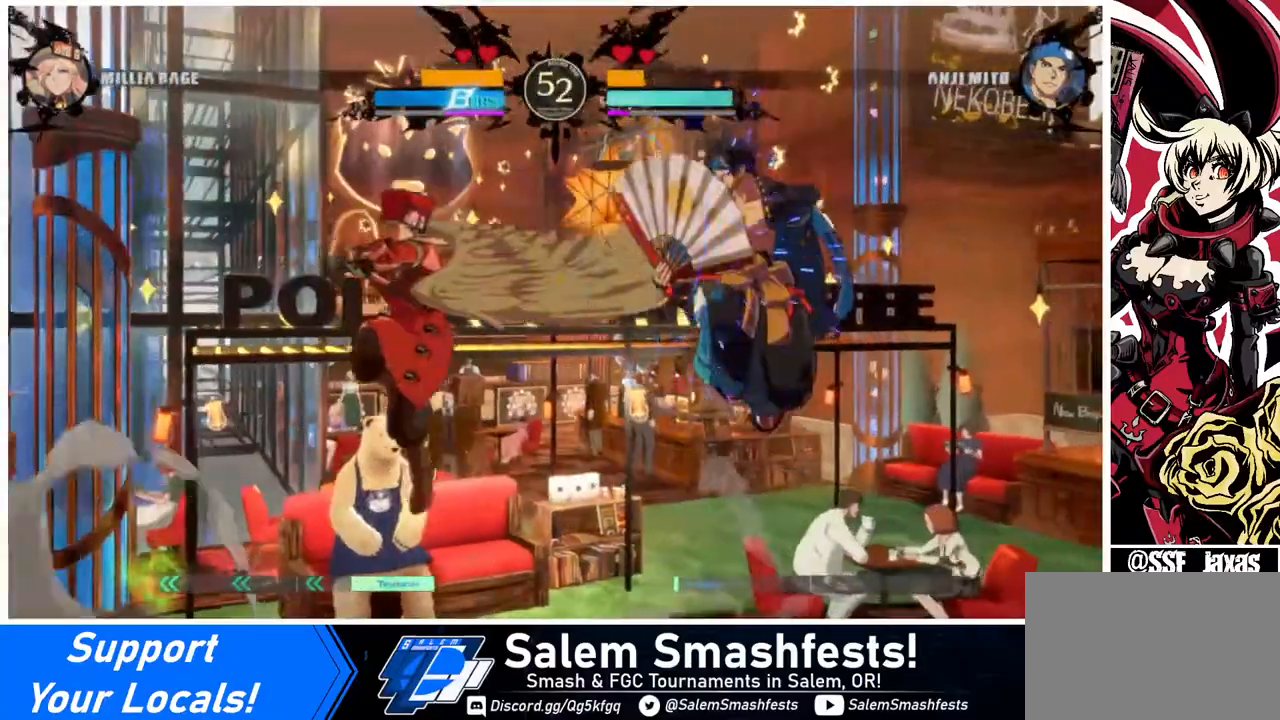
{"buttons": ["DPAD_LEFT"], "events": [[200, "DPAD_LEFT", "up"], [240, "DPAD_LEFT", "down"], [320, "DPAD_LEFT", "up"], [400, "DPAD_LEFT", "down"]]}
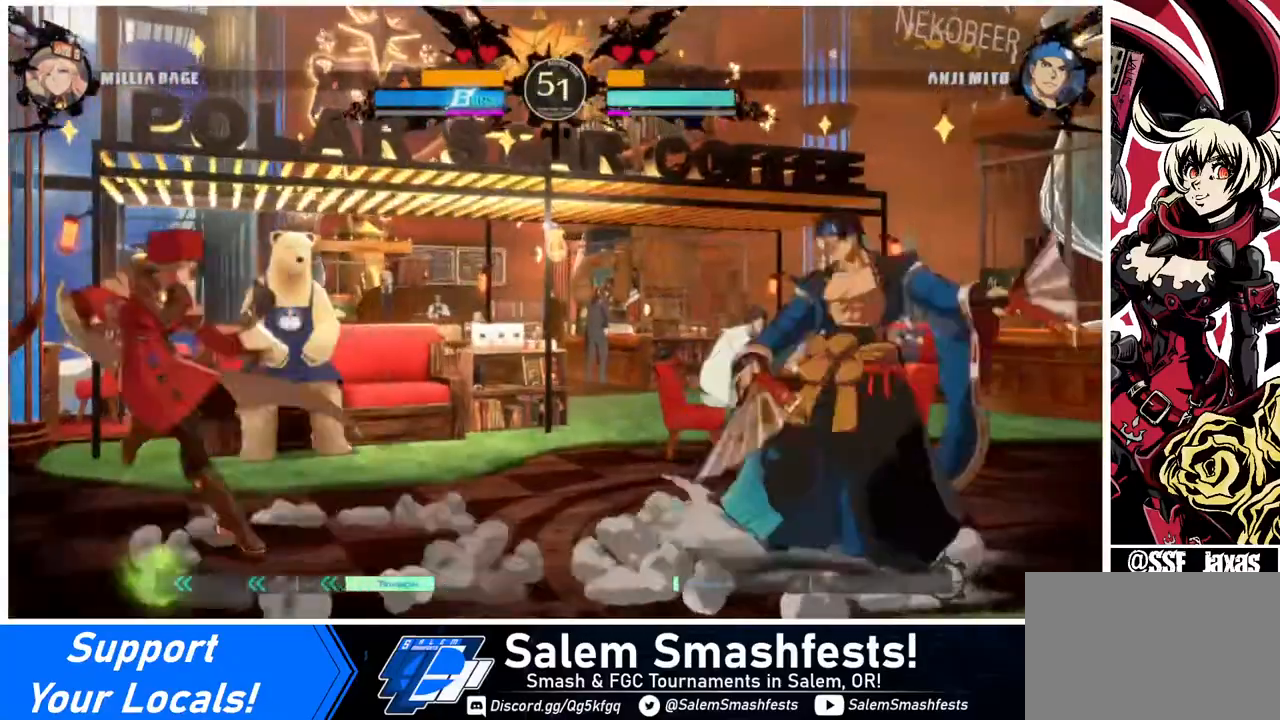
{"buttons": ["DPAD_LEFT"], "events": [[40, "DPAD_LEFT", "up"], [40, "DPAD_RIGHT", "down"], [200, "DPAD_DOWN", "down"], [280, "DPAD_LEFT", "down"], [280, "DPAD_RIGHT", "up"], [320, "DPAD_DOWN", "up"], [320, "TRIANGLE", "down"], [400, "SQUARE", "down"], [440, "SQUARE", "up"], [440, "TRIANGLE", "up"]]}
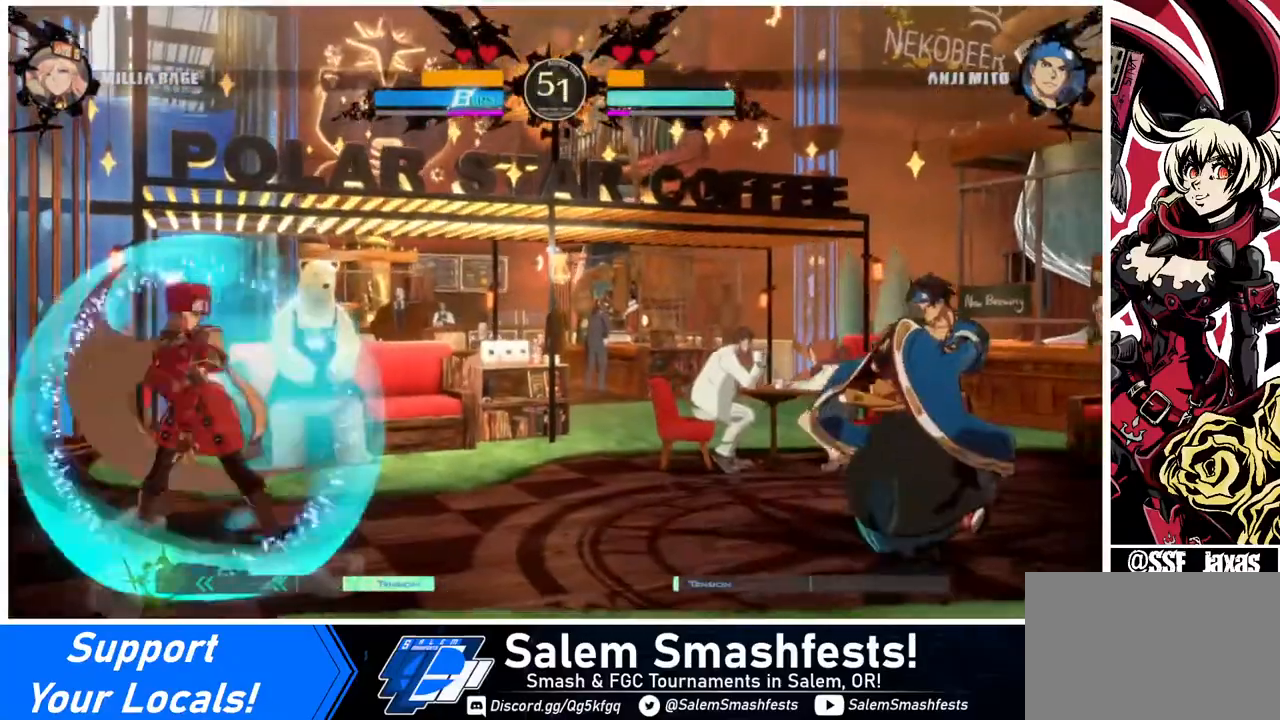
{"buttons": ["DPAD_LEFT"], "events": [[120, "DPAD_LEFT", "up"], [200, "DPAD_RIGHT", "down"], [440, "DPAD_DOWN", "down"], [440, "DPAD_LEFT", "down"], [440, "DPAD_RIGHT", "up"], [480, "DPAD_DOWN", "up"]]}
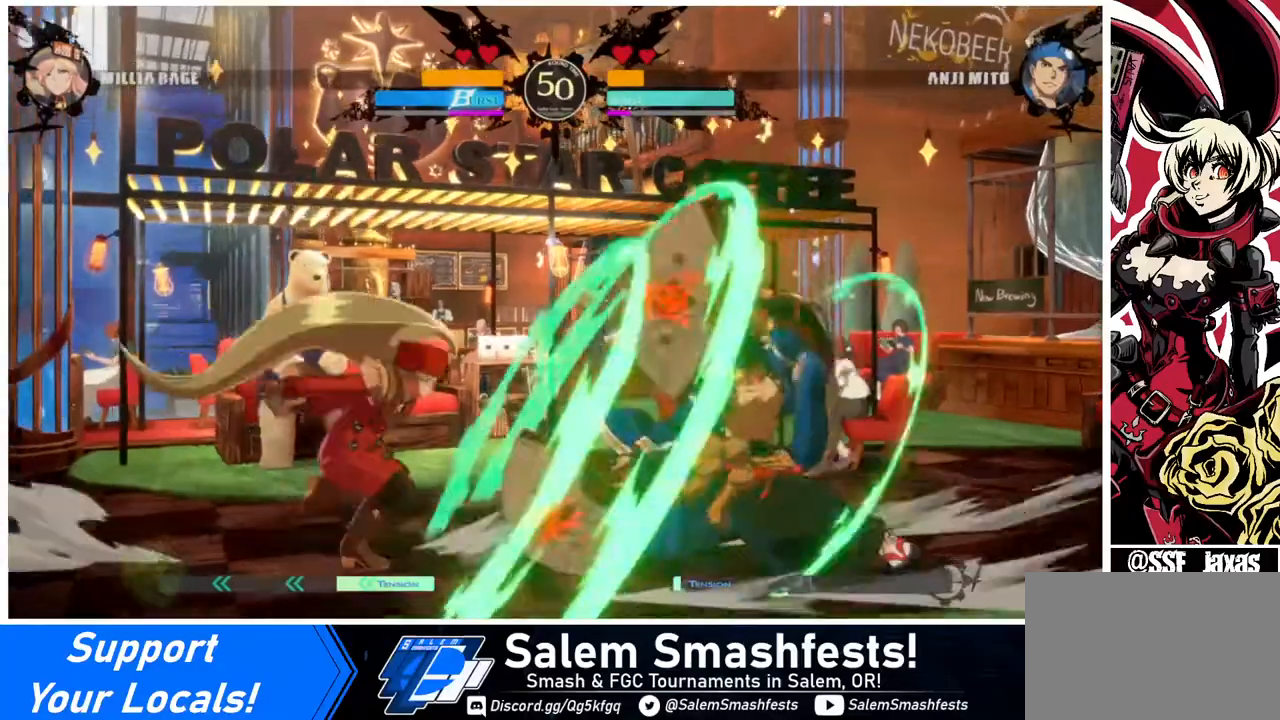
{"buttons": [], "events": [[240, "DPAD_UP", "down"], [360, "DPAD_UP", "up"], [400, "DPAD_LEFT", "up"]]}
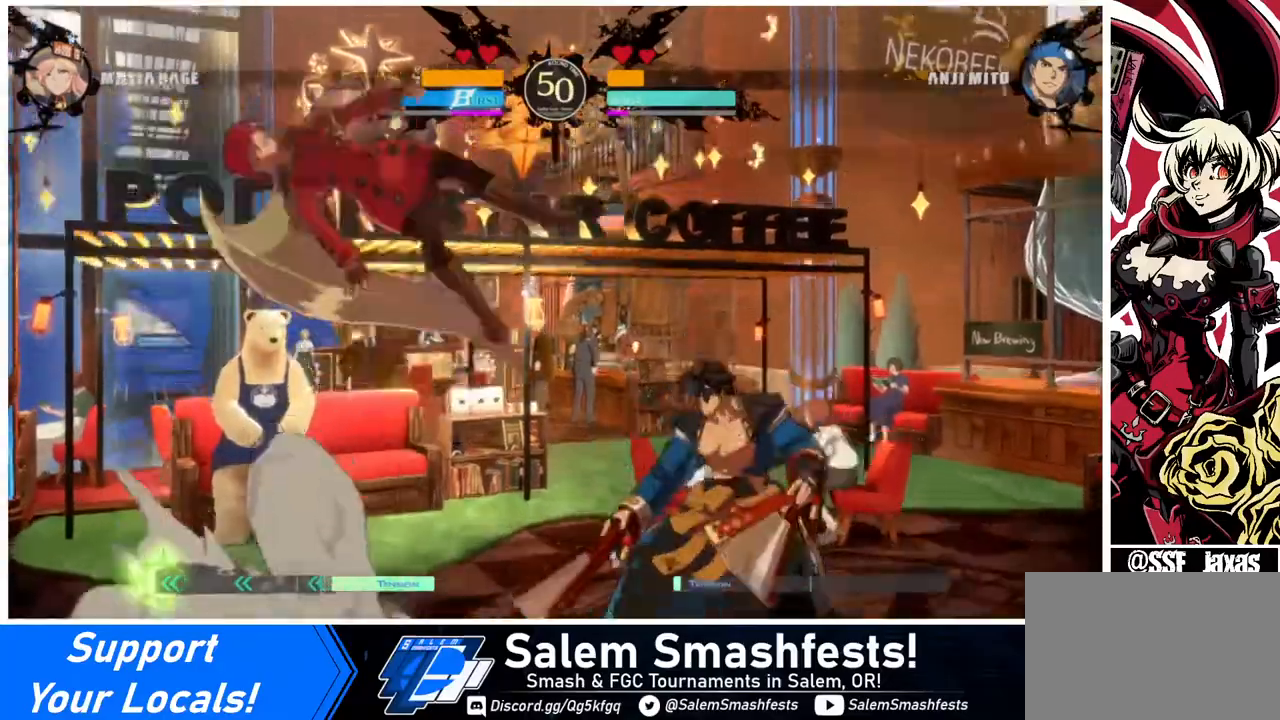
{"buttons": [], "events": [[400, "DPAD_LEFT", "down"], [480, "DPAD_LEFT", "up"]]}
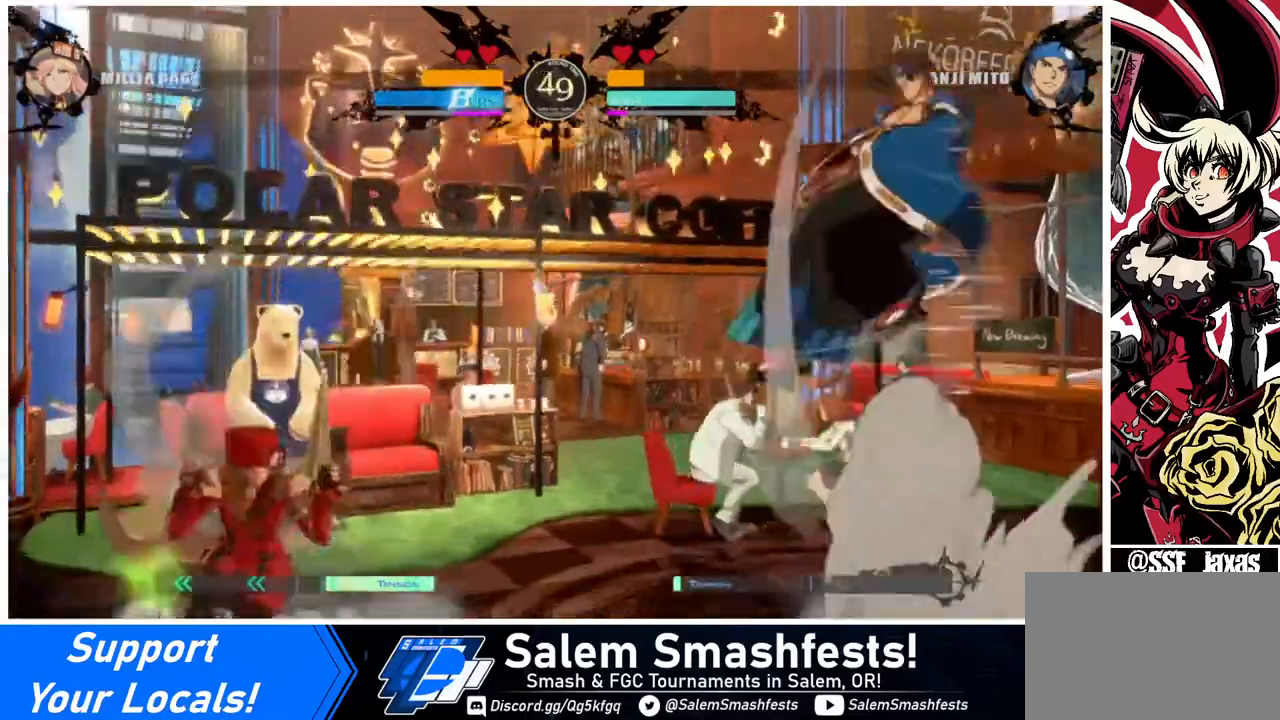
{"buttons": ["DPAD_RIGHT"], "events": [[40, "DPAD_LEFT", "down"], [160, "DPAD_LEFT", "up"], [240, "DPAD_RIGHT", "down"], [280, "DPAD_RIGHT", "up"], [320, "DPAD_RIGHT", "down"]]}
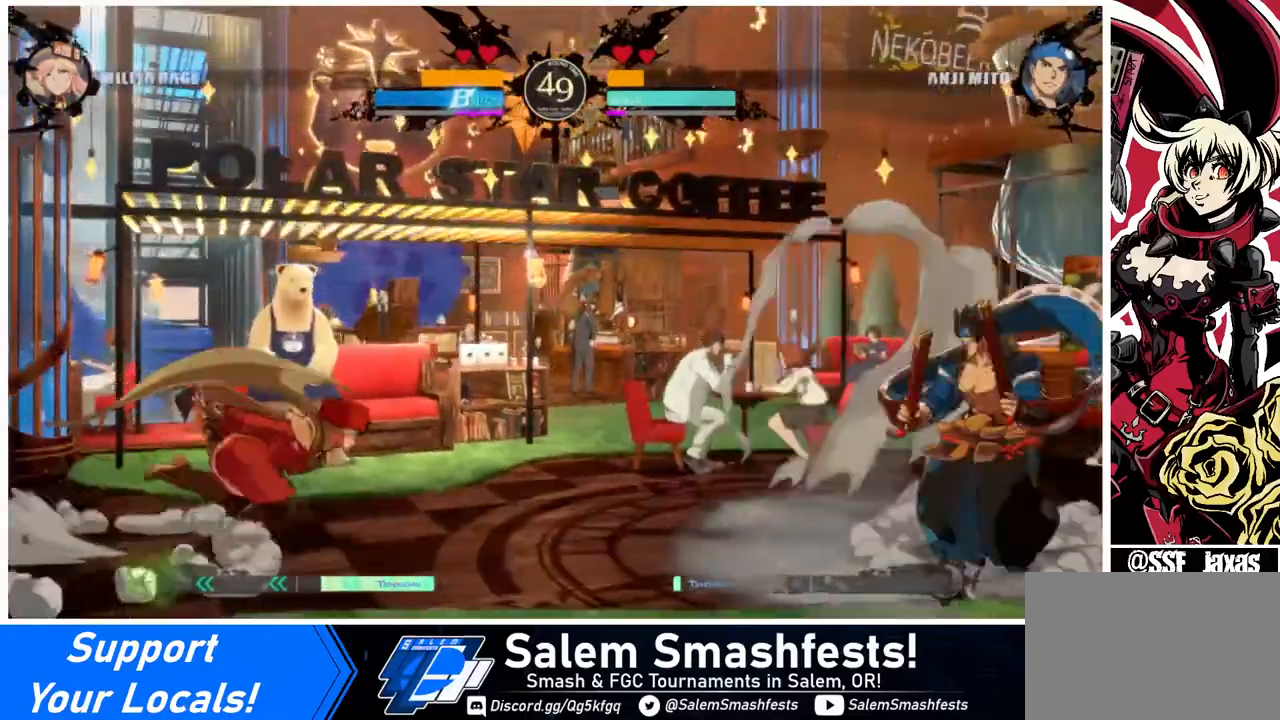
{"buttons": ["DPAD_DOWN"], "events": [[280, "DPAD_DOWN", "down"], [440, "CROSS", "down"], [480, "CROSS", "up"], [480, "DPAD_RIGHT", "up"]]}
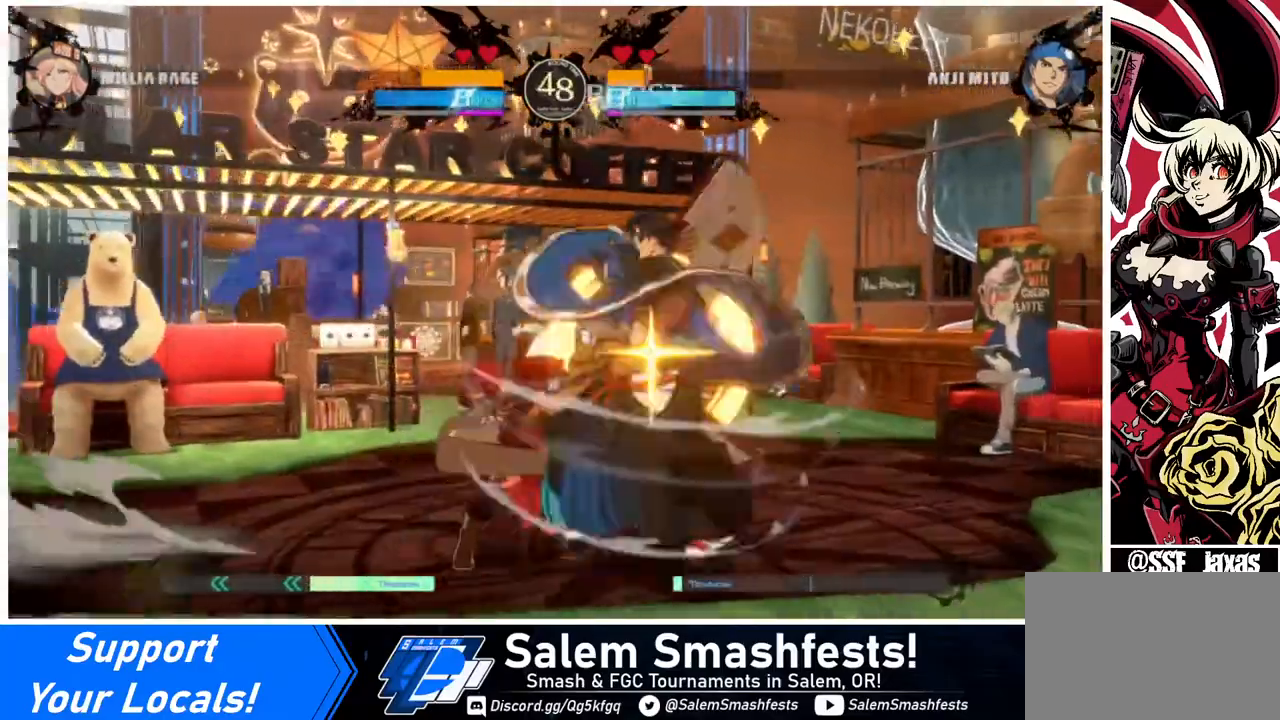
{"buttons": ["DPAD_LEFT"], "events": [[120, "CROSS", "down"], [200, "CROSS", "up"], [400, "DPAD_LEFT", "down"], [480, "DPAD_DOWN", "up"]]}
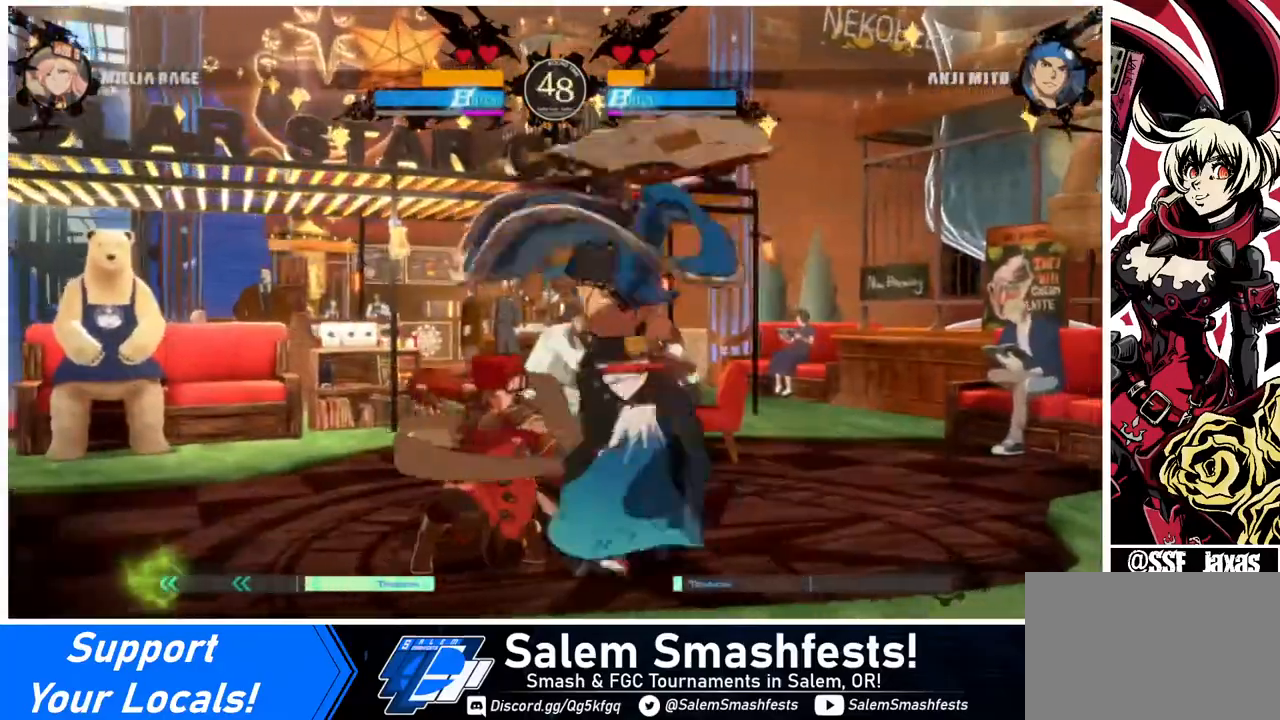
{"buttons": ["DPAD_LEFT"], "events": [[120, "R2", "down"], [240, "R2", "up"], [280, "R2", "down"], [320, "R2", "up"]]}
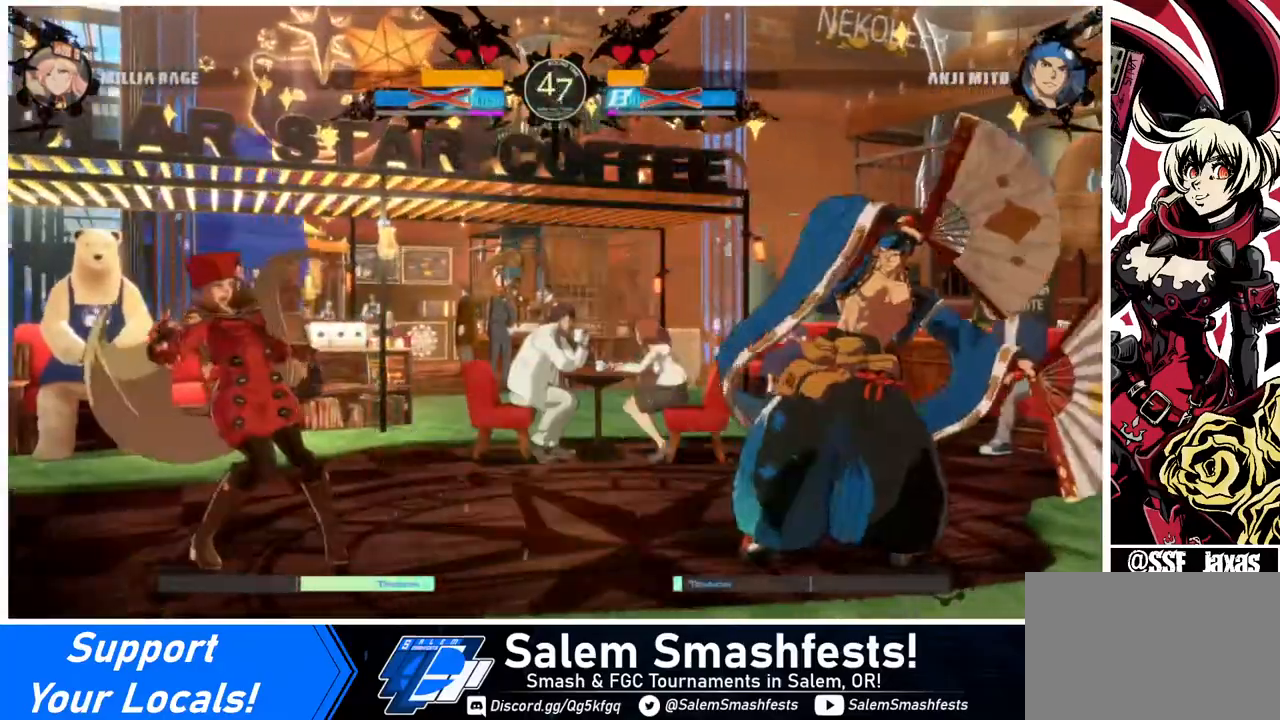
{"buttons": ["DPAD_UP", "DPAD_LEFT"], "events": [[480, "DPAD_UP", "down"]]}
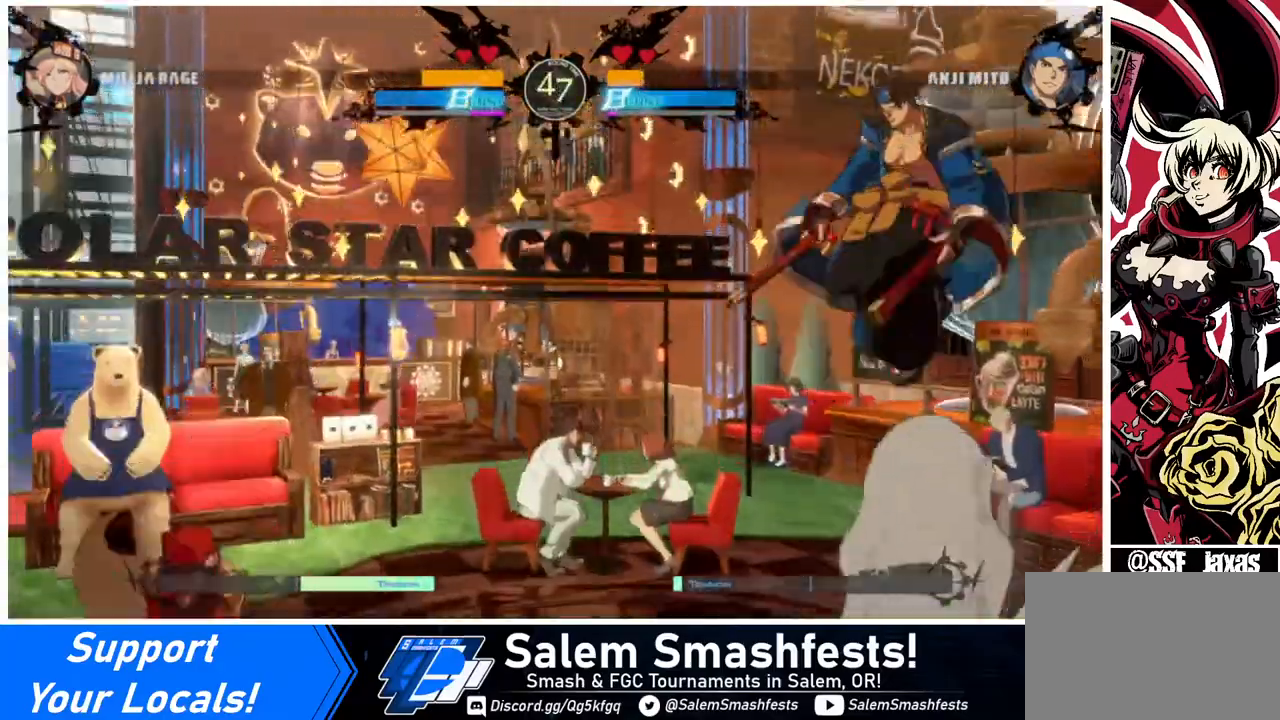
{"buttons": [], "events": [[120, "DPAD_UP", "up"], [240, "DPAD_LEFT", "up"]]}
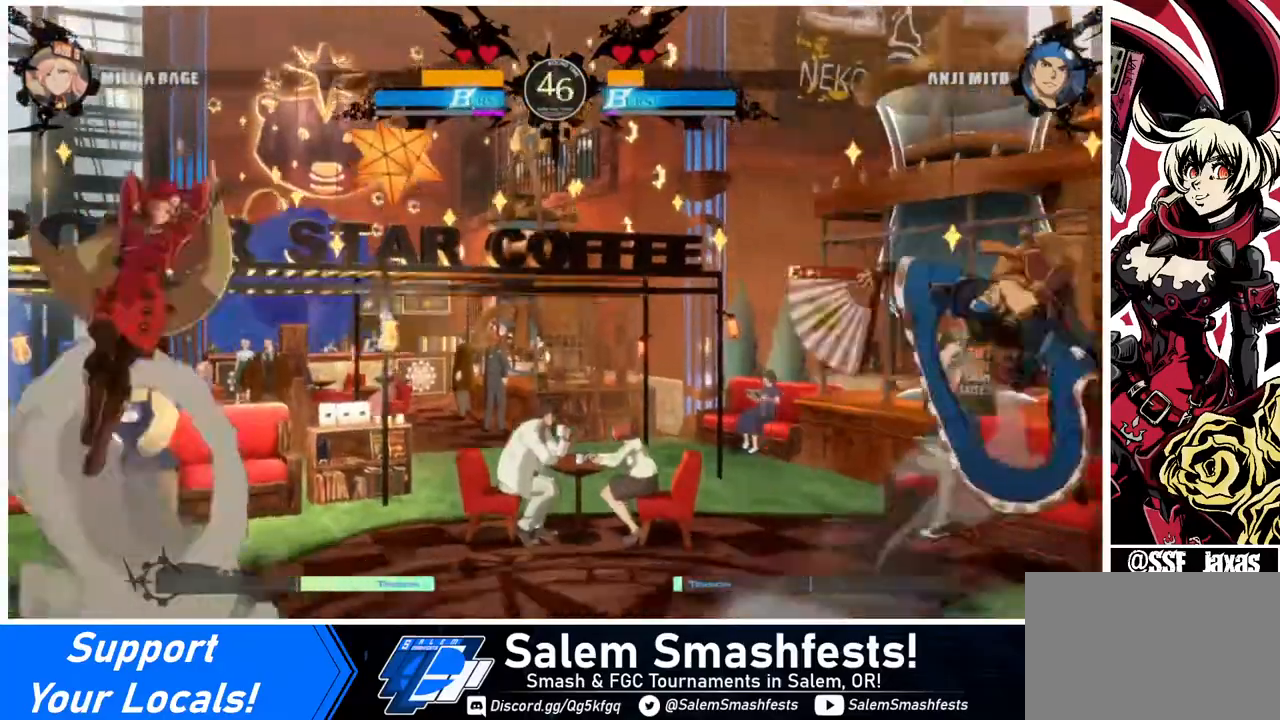
{"buttons": ["DPAD_LEFT"], "events": [[120, "DPAD_RIGHT", "down"], [240, "DPAD_RIGHT", "up"], [280, "DPAD_RIGHT", "down"], [360, "DPAD_DOWN", "down"], [360, "DPAD_LEFT", "down"], [360, "DPAD_RIGHT", "up"], [360, "SQUARE", "down"], [360, "TRIANGLE", "down"], [440, "DPAD_DOWN", "up"], [440, "SQUARE", "up"], [440, "TRIANGLE", "up"]]}
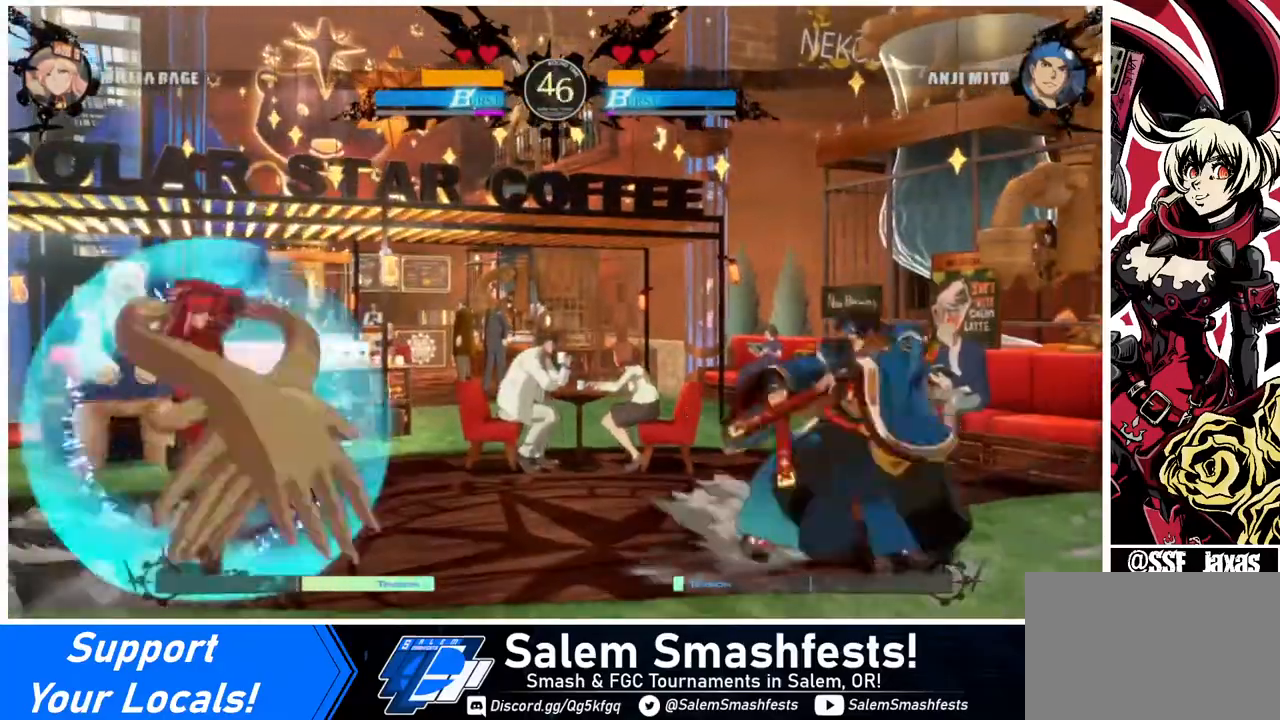
{"buttons": ["DPAD_RIGHT"], "events": [[440, "DPAD_LEFT", "up"], [480, "DPAD_RIGHT", "down"]]}